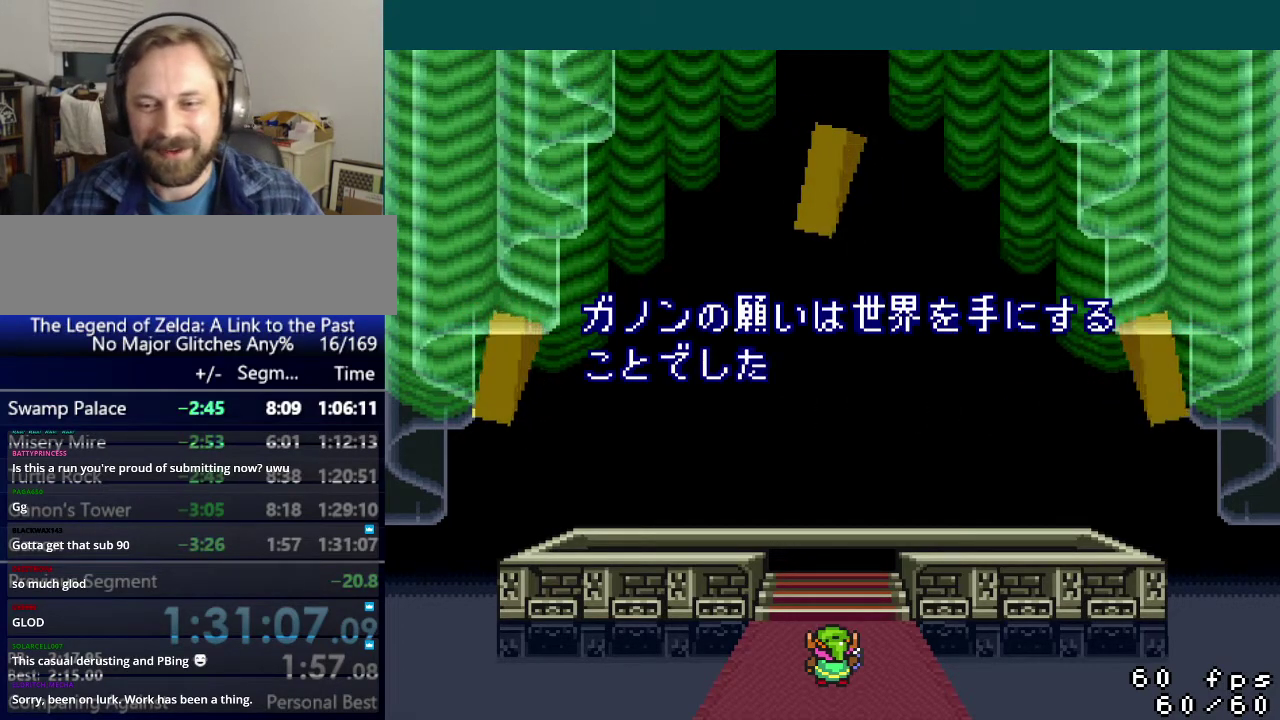
Gameplay with a controller (Nintendo layout); each line is a JSON object with the inputs held at the frame after it. "events" lists button and stick changes between this image and that frame as [ms after this image, input, new state], when the widget could be followed in between. Not read: L3 R3.
{"buttons": ["B", "X"], "events": [[50, "B", "down"], [100, "A", "down"], [100, "X", "up"], [100, "Y", "up"], [150, "B", "up"], [183, "Y", "down"], [217, "A", "up"], [217, "X", "down"], [250, "B", "down"], [300, "Y", "up"], [317, "A", "down"], [350, "X", "up"], [384, "B", "up"], [384, "Y", "down"], [434, "X", "down"], [450, "A", "up"], [450, "B", "down"], [500, "Y", "up"]]}
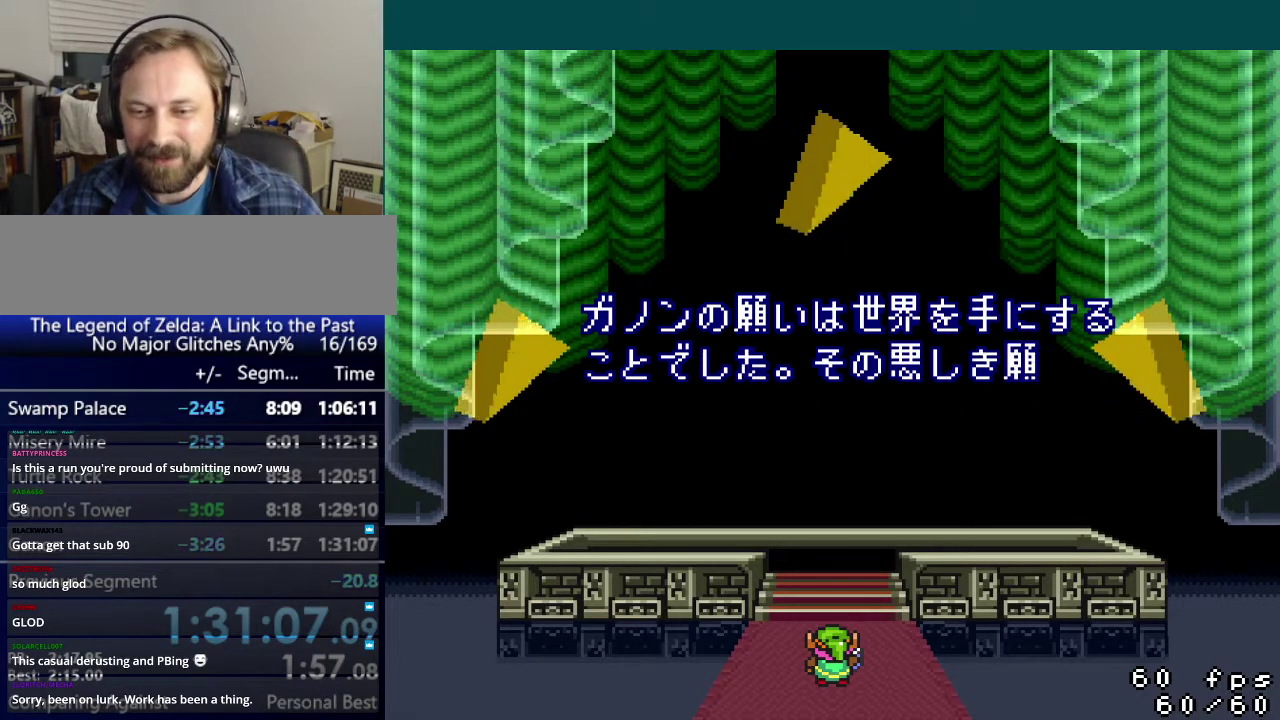
{"buttons": ["A", "Y"], "events": [[34, "A", "down"], [50, "B", "up"], [50, "Y", "down"], [84, "X", "up"], [134, "B", "down"], [167, "A", "up"], [167, "X", "down"], [184, "Y", "up"], [251, "A", "down"], [251, "Y", "down"], [284, "B", "up"], [284, "X", "up"], [334, "B", "down"], [367, "A", "up"], [384, "X", "down"], [401, "Y", "up"], [451, "B", "up"], [451, "Y", "down"], [484, "A", "down"], [501, "X", "up"]]}
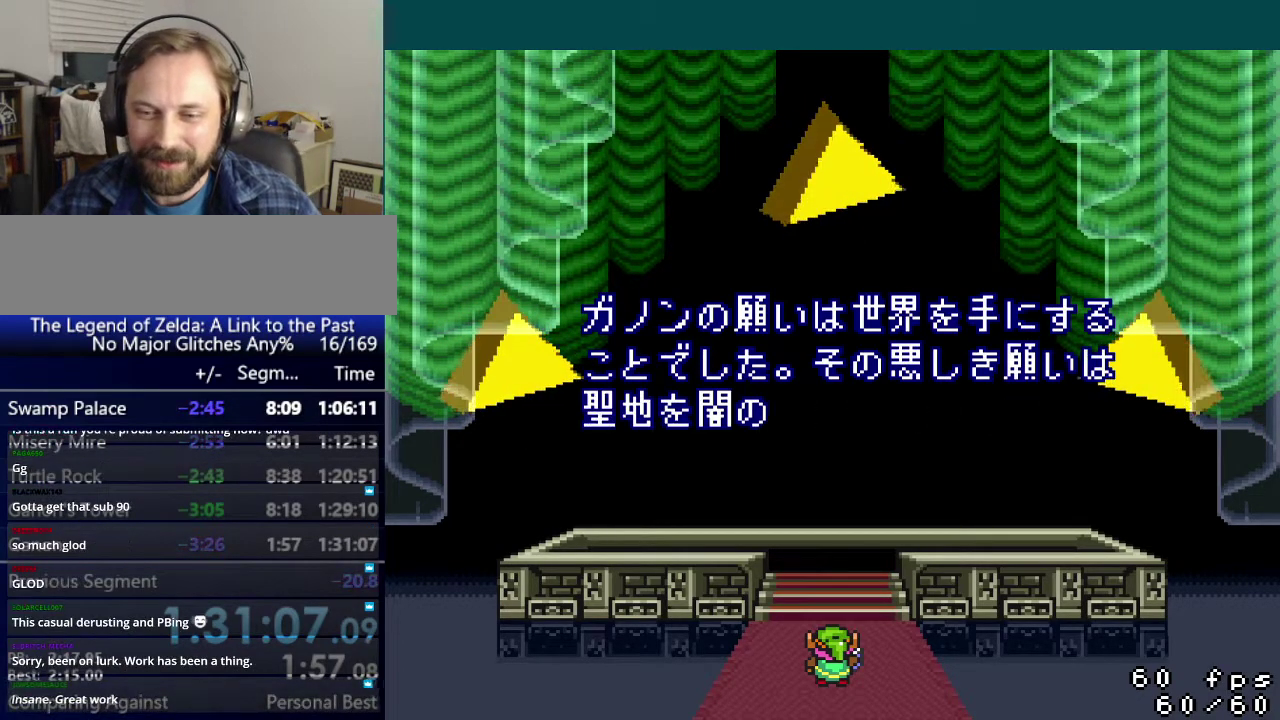
{"buttons": ["A", "B"], "events": [[33, "B", "down"], [83, "A", "up"], [83, "Y", "up"], [117, "X", "down"], [150, "B", "up"], [150, "Y", "down"], [217, "A", "down"], [217, "X", "up"], [250, "B", "down"], [267, "Y", "up"], [317, "A", "up"], [333, "X", "down"], [333, "Y", "down"], [350, "B", "up"], [400, "B", "down"], [434, "A", "down"], [450, "X", "up"], [450, "Y", "up"]]}
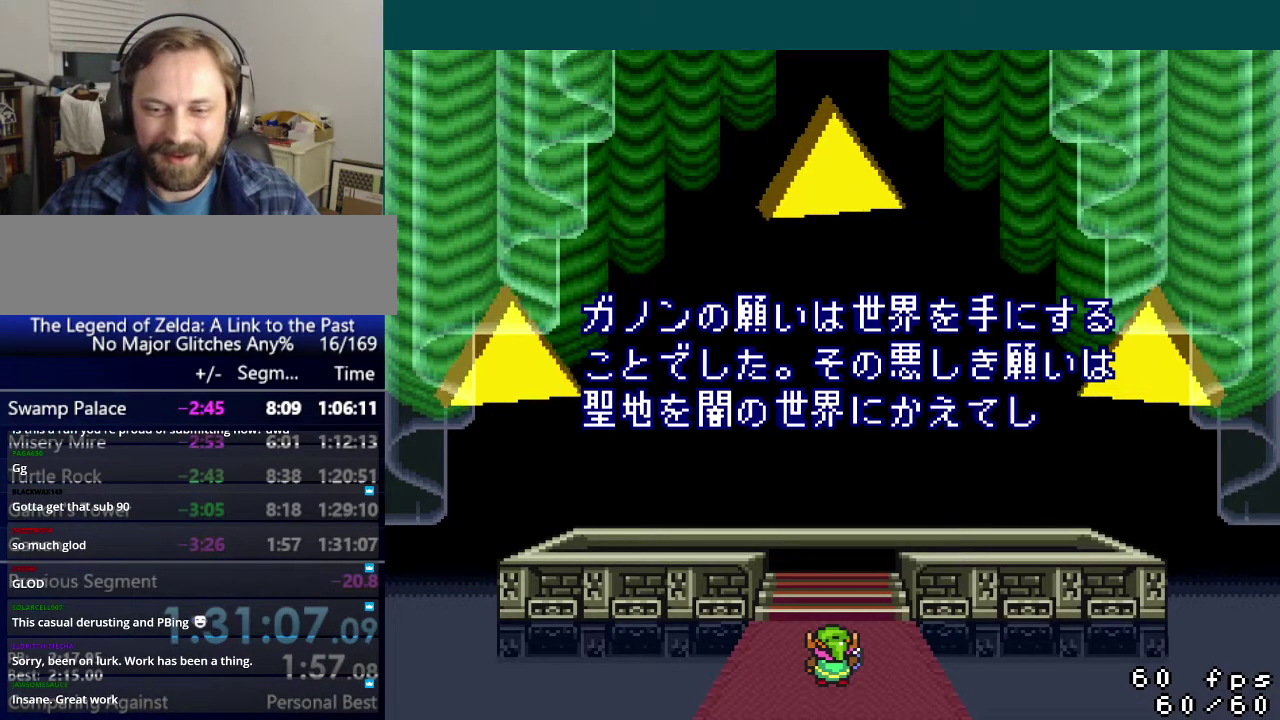
{"buttons": ["B", "X", "Y"], "events": [[34, "A", "up"], [34, "X", "down"], [34, "Y", "down"], [50, "B", "up"], [100, "B", "down"], [117, "A", "down"], [150, "X", "up"], [150, "Y", "up"], [217, "Y", "down"], [234, "B", "up"], [251, "X", "down"], [267, "A", "up"], [301, "B", "down"], [334, "Y", "up"], [367, "A", "down"], [384, "X", "up"], [401, "Y", "down"], [417, "B", "up"], [451, "X", "down"], [484, "A", "up"], [484, "B", "down"]]}
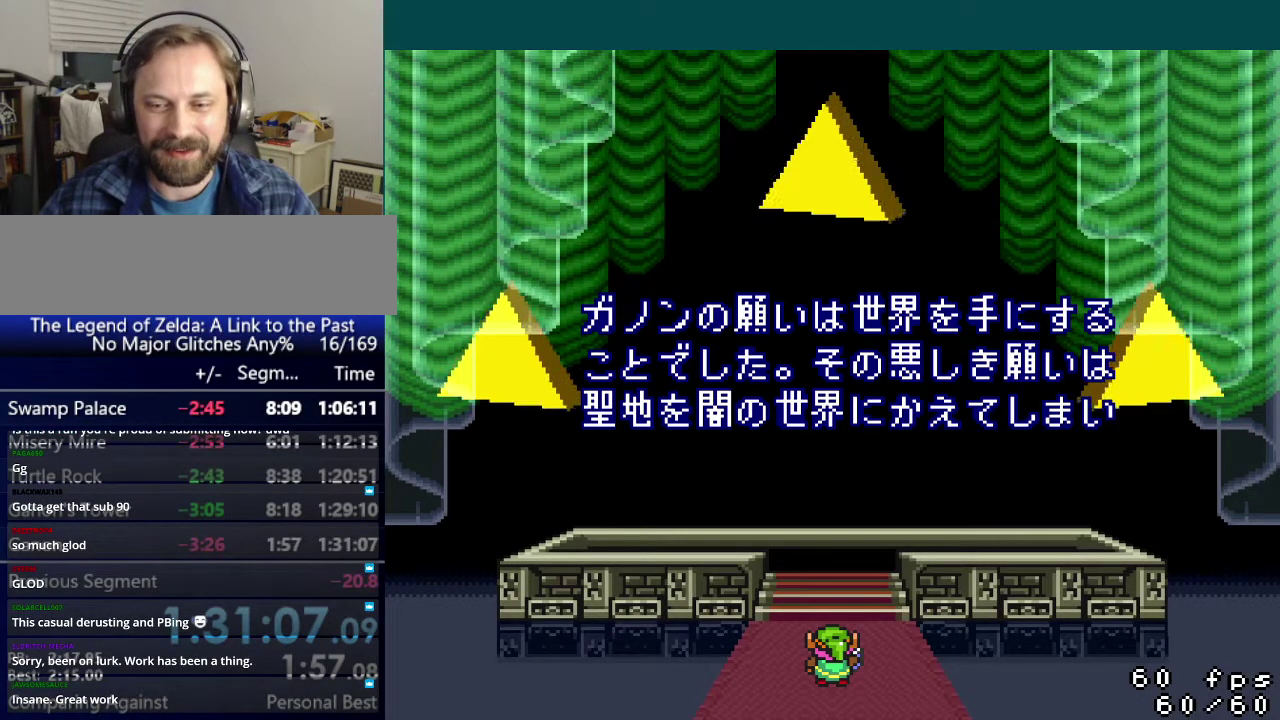
{"buttons": ["A", "X", "Y"], "events": [[33, "Y", "up"], [67, "A", "down"], [83, "X", "up"], [83, "Y", "down"], [117, "B", "up"], [167, "B", "down"], [183, "X", "down"], [200, "A", "up"], [200, "Y", "up"], [267, "Y", "down"], [283, "A", "down"], [283, "B", "up"], [300, "X", "up"], [333, "B", "down"], [384, "X", "down"], [384, "Y", "up"], [400, "A", "up"], [450, "Y", "down"], [484, "A", "down"], [484, "B", "up"]]}
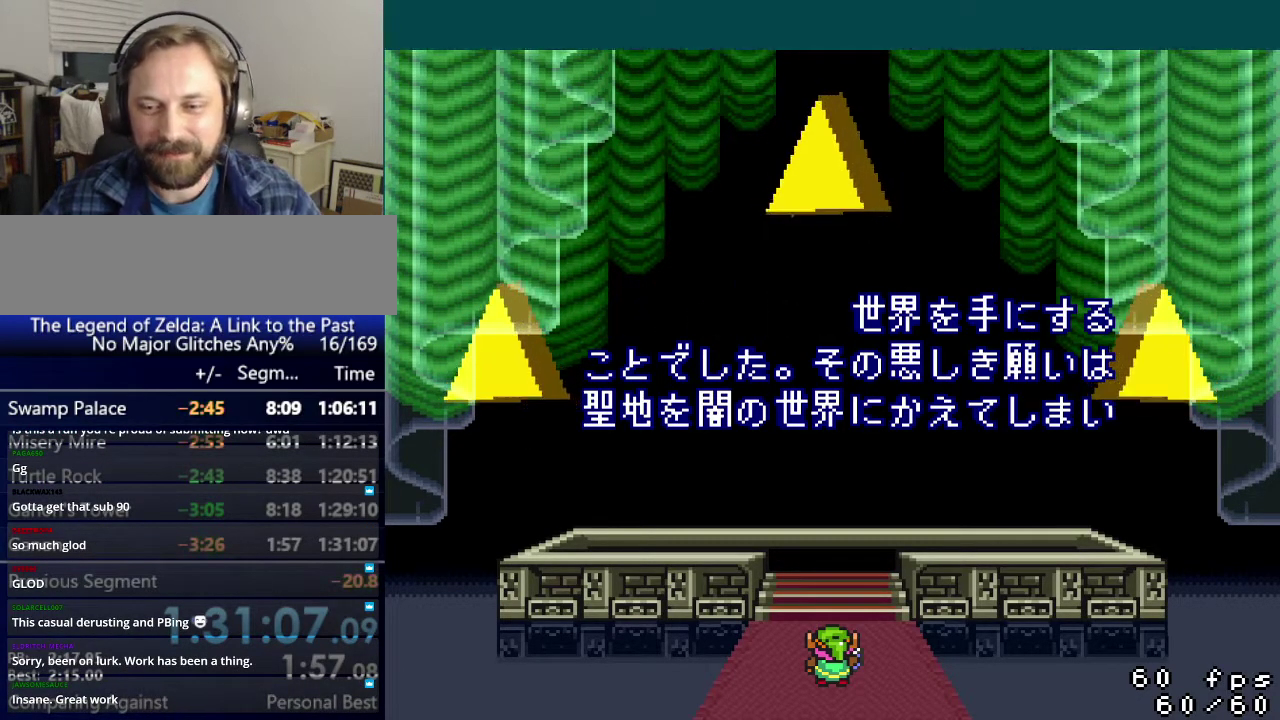
{"buttons": ["B", "X", "Y"], "events": [[17, "X", "up"], [34, "B", "down"], [67, "Y", "up"], [100, "A", "up"], [100, "X", "down"], [134, "Y", "down"], [150, "B", "up"], [184, "A", "down"], [217, "B", "down"], [234, "X", "up"], [251, "Y", "up"], [301, "A", "up"], [334, "B", "up"], [334, "X", "down"], [334, "Y", "down"], [384, "A", "down"], [417, "B", "down"], [417, "X", "up"], [451, "Y", "up"], [501, "A", "up"], [501, "X", "down"], [501, "Y", "down"]]}
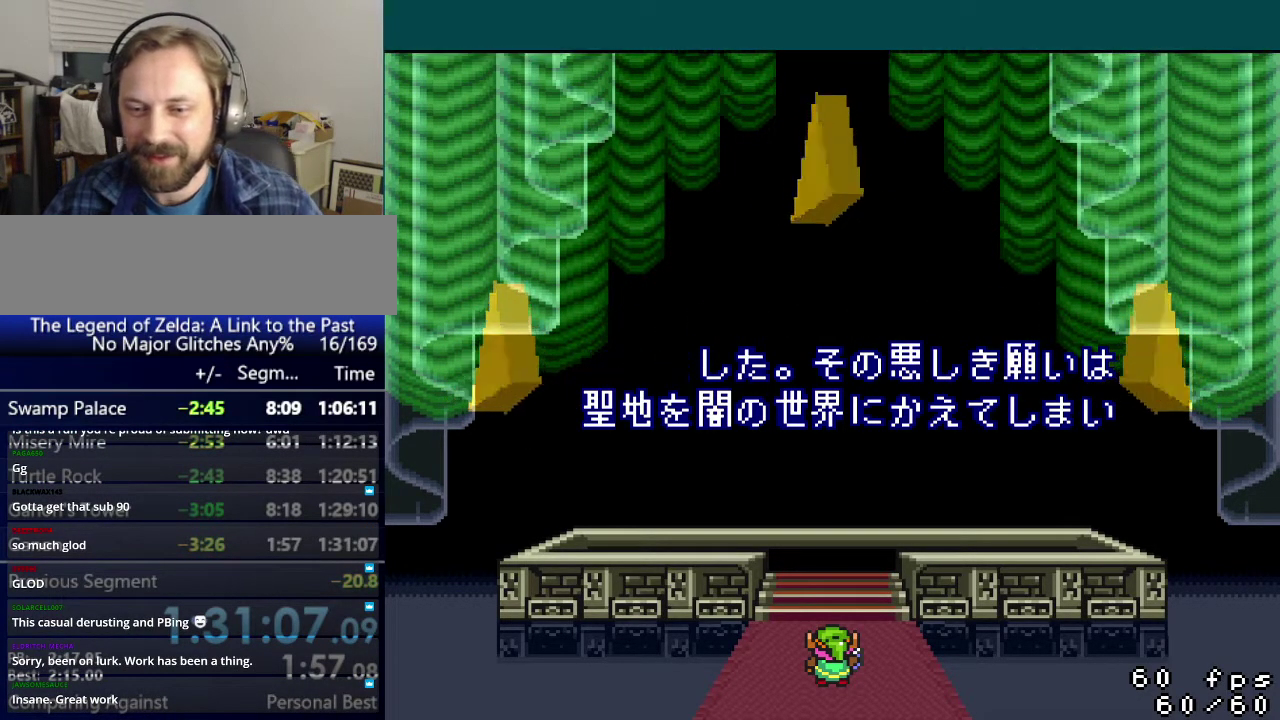
{"buttons": ["B", "X", "Y"], "events": [[16, "B", "up"], [100, "B", "down"], [117, "A", "down"], [150, "X", "up"], [150, "Y", "up"], [233, "B", "up"], [233, "X", "down"], [233, "Y", "down"], [250, "A", "up"], [300, "B", "down"], [333, "A", "down"], [333, "X", "up"], [333, "Y", "up"], [400, "Y", "down"], [417, "B", "up"], [434, "X", "down"], [467, "A", "up"], [484, "B", "down"]]}
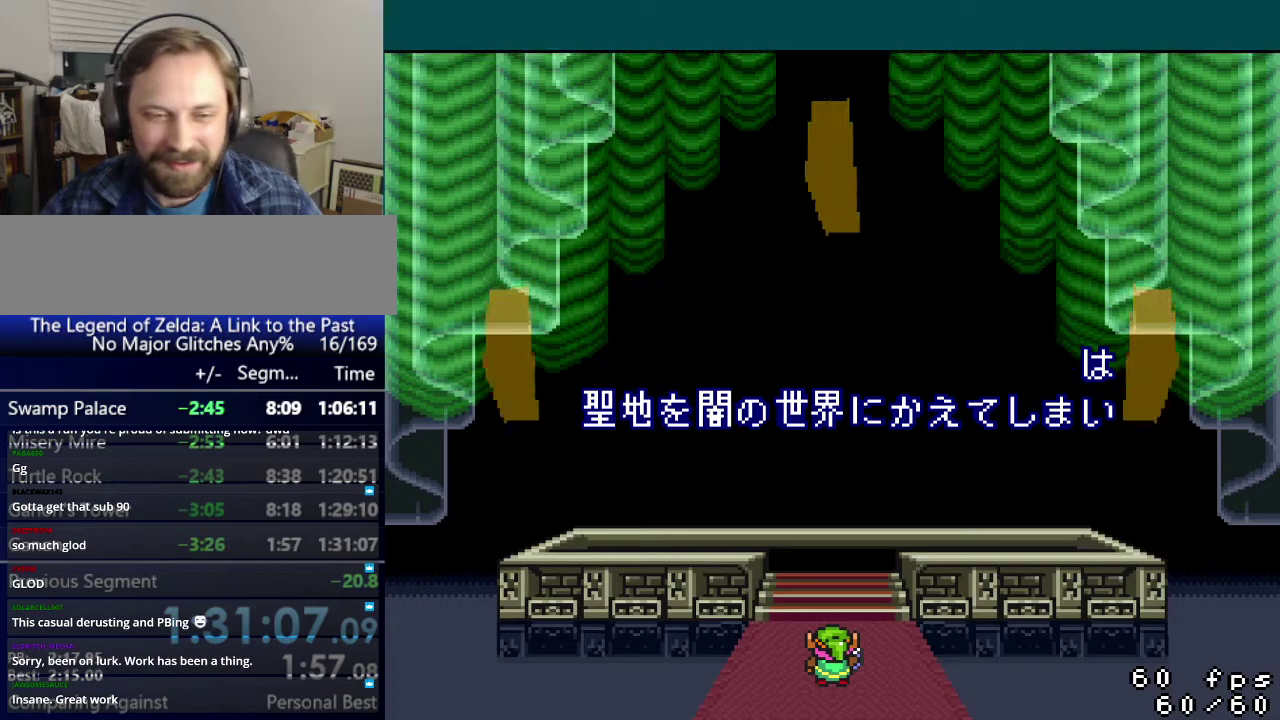
{"buttons": ["A", "B", "X"], "events": [[50, "A", "down"], [84, "X", "up"], [100, "B", "up"], [150, "X", "down"], [184, "A", "up"], [184, "B", "down"], [251, "A", "down"], [284, "B", "up"], [284, "X", "up"], [367, "X", "down"], [401, "A", "up"], [417, "B", "down"], [417, "Y", "up"], [484, "A", "down"]]}
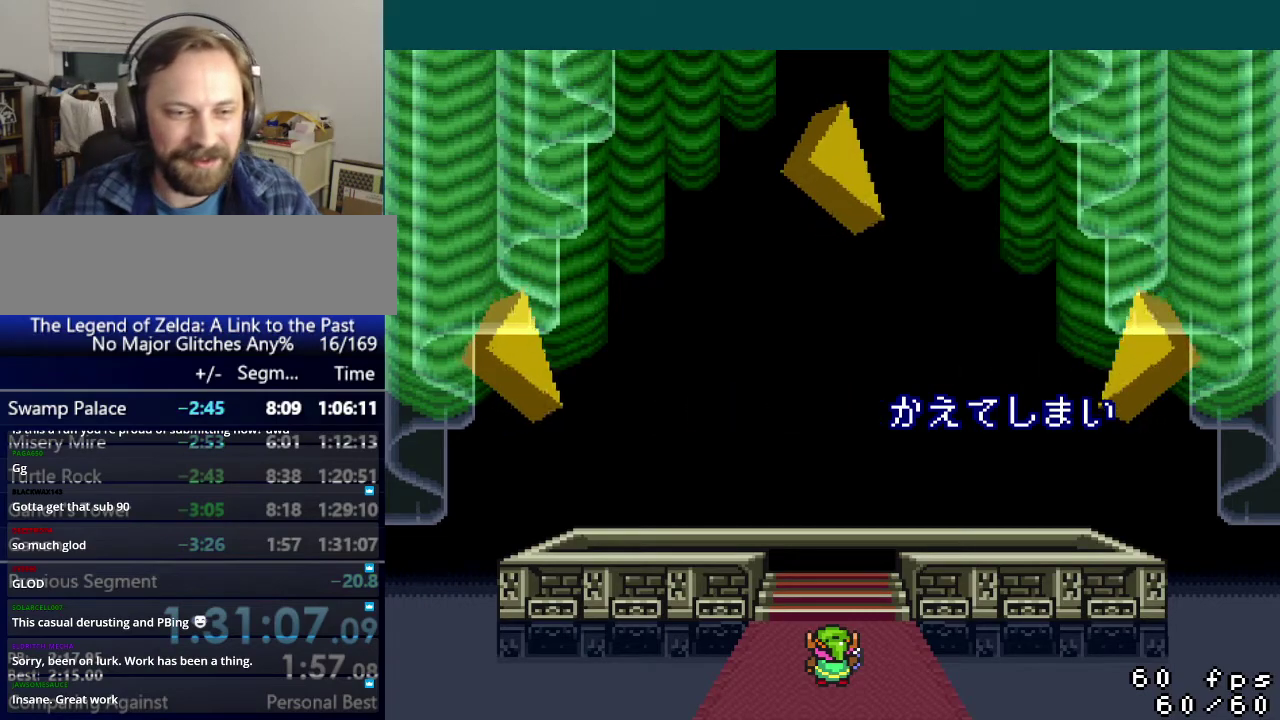
{"buttons": ["A", "B"], "events": [[17, "B", "up"], [17, "X", "up"], [17, "Y", "down"], [100, "B", "down"], [117, "A", "up"], [117, "X", "down"], [117, "Y", "up"], [183, "A", "down"], [183, "B", "up"], [183, "Y", "down"], [233, "X", "up"], [267, "B", "down"], [300, "Y", "up"], [317, "X", "down"], [333, "A", "up"], [367, "B", "up"], [367, "Y", "down"], [417, "A", "down"], [450, "B", "down"], [467, "X", "up"], [484, "Y", "up"]]}
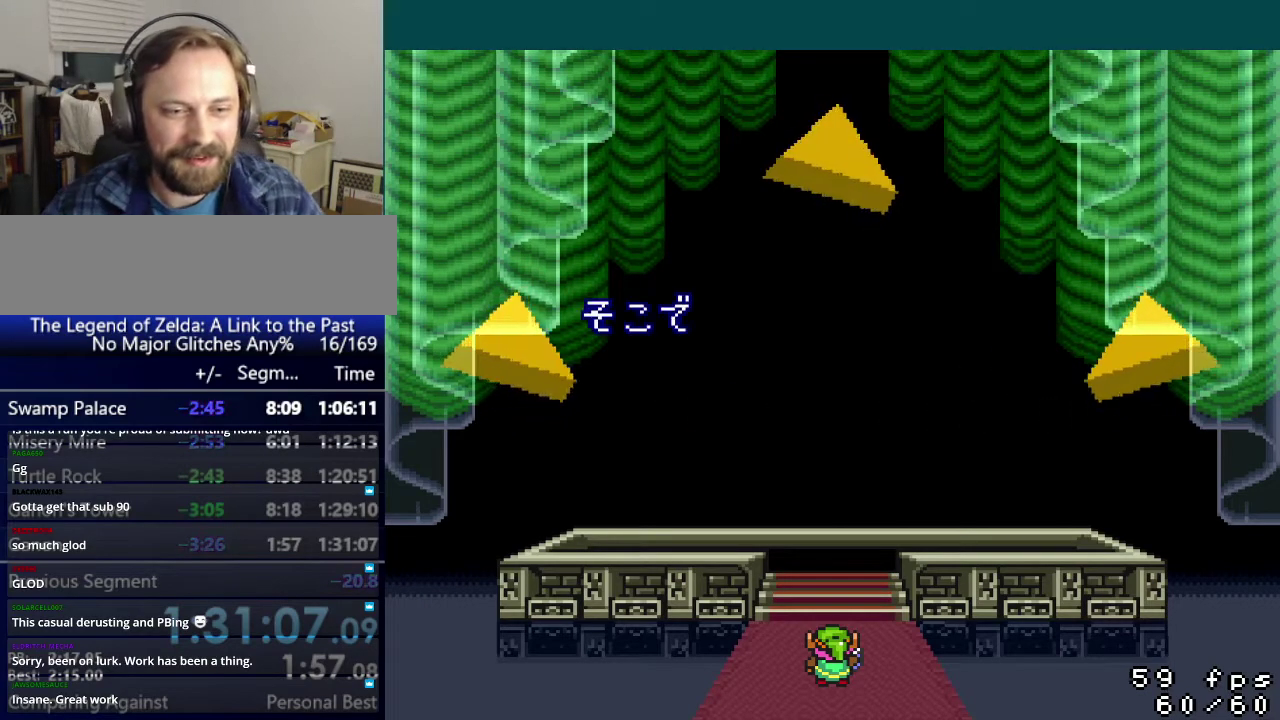
{"buttons": ["A", "X", "Y"], "events": [[50, "A", "up"], [50, "B", "up"], [50, "X", "down"], [84, "Y", "down"], [134, "A", "down"], [167, "X", "up"], [184, "B", "down"], [184, "Y", "up"], [234, "A", "up"], [234, "X", "down"], [234, "Y", "down"], [267, "B", "up"], [334, "B", "down"], [367, "Y", "up"], [384, "A", "down"], [401, "X", "up"], [434, "Y", "down"], [467, "B", "up"], [484, "X", "down"]]}
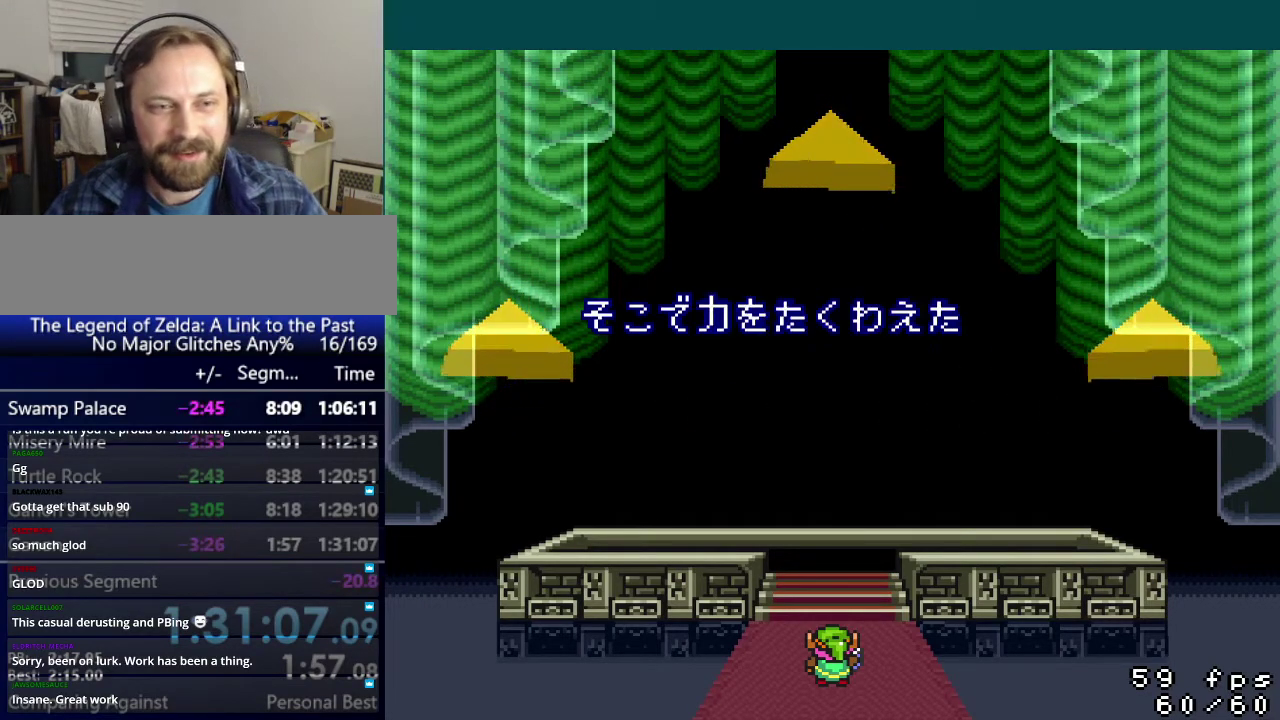
{"buttons": ["B", "X"], "events": [[17, "A", "up"], [33, "B", "down"], [50, "Y", "up"], [100, "A", "down"], [133, "X", "up"], [133, "Y", "down"], [150, "B", "up"], [200, "X", "down"], [233, "A", "up"], [233, "B", "down"], [250, "Y", "up"], [283, "A", "down"], [333, "B", "up"], [333, "X", "up"], [333, "Y", "down"], [417, "B", "down"], [417, "X", "down"], [450, "A", "up"], [450, "Y", "up"]]}
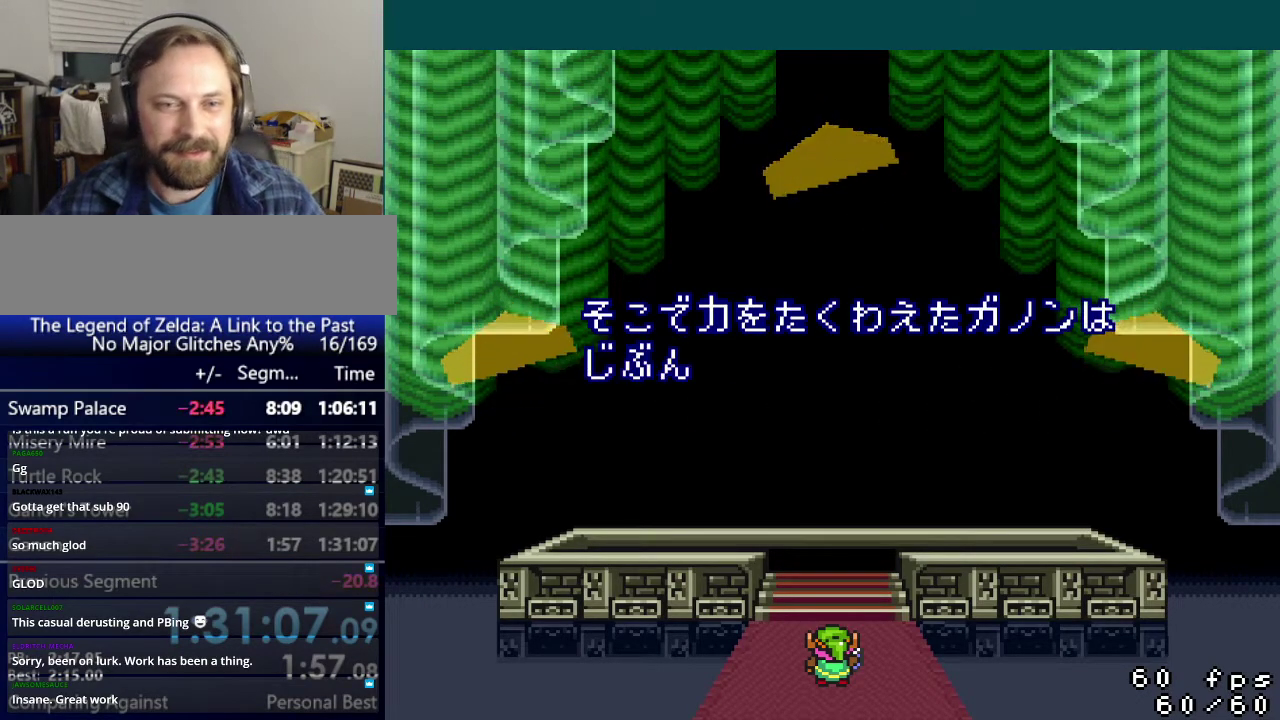
{"buttons": ["A", "B", "Y"], "events": [[17, "A", "down"], [17, "X", "up"], [17, "Y", "down"], [34, "B", "up"], [117, "B", "down"], [150, "A", "up"], [150, "X", "down"], [150, "Y", "up"], [201, "Y", "down"], [234, "A", "down"], [234, "B", "up"], [284, "X", "up"], [301, "B", "down"], [334, "Y", "up"], [384, "A", "up"], [384, "X", "down"], [417, "B", "up"], [417, "Y", "down"], [484, "A", "down"], [484, "B", "down"], [501, "X", "up"]]}
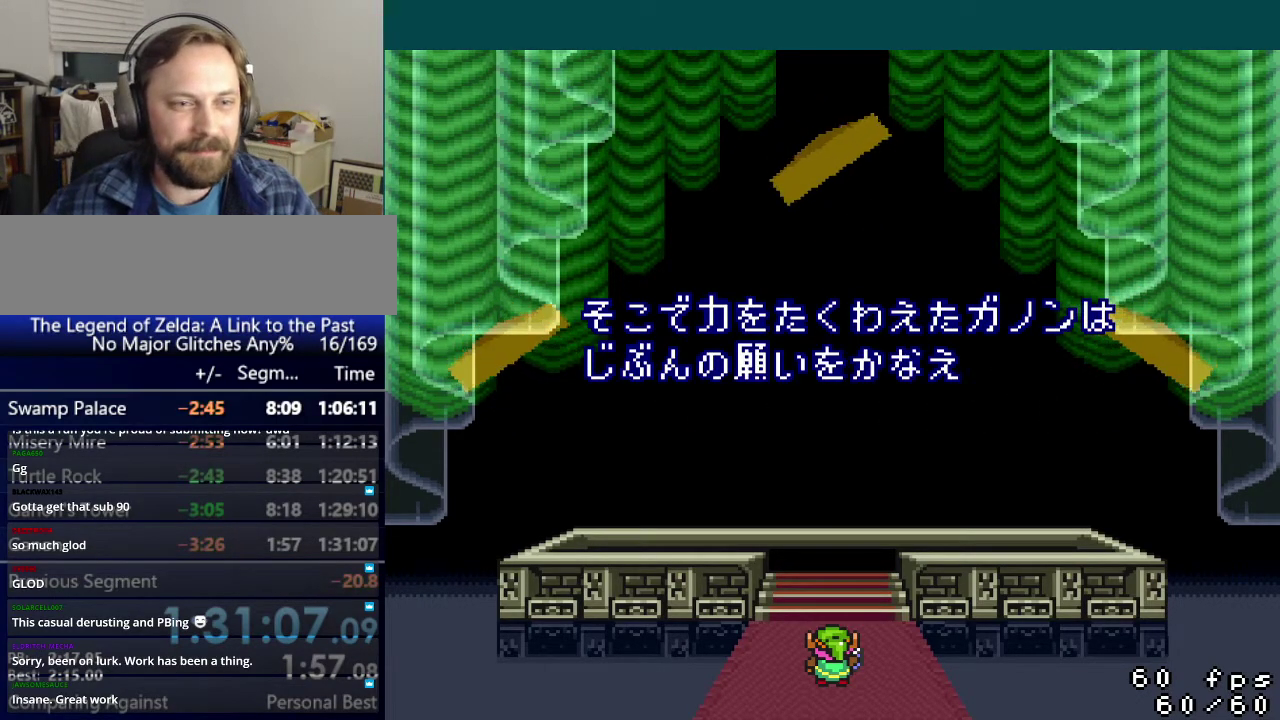
{"buttons": ["A", "Y"], "events": [[17, "Y", "up"], [83, "Y", "down"], [100, "A", "up"], [100, "B", "up"], [100, "X", "down"], [200, "B", "down"], [217, "A", "down"], [217, "Y", "up"], [233, "X", "up"], [283, "B", "up"], [283, "Y", "down"], [333, "A", "up"], [333, "X", "down"], [367, "B", "down"], [384, "Y", "up"], [434, "A", "down"], [467, "B", "up"], [467, "Y", "down"], [484, "X", "up"]]}
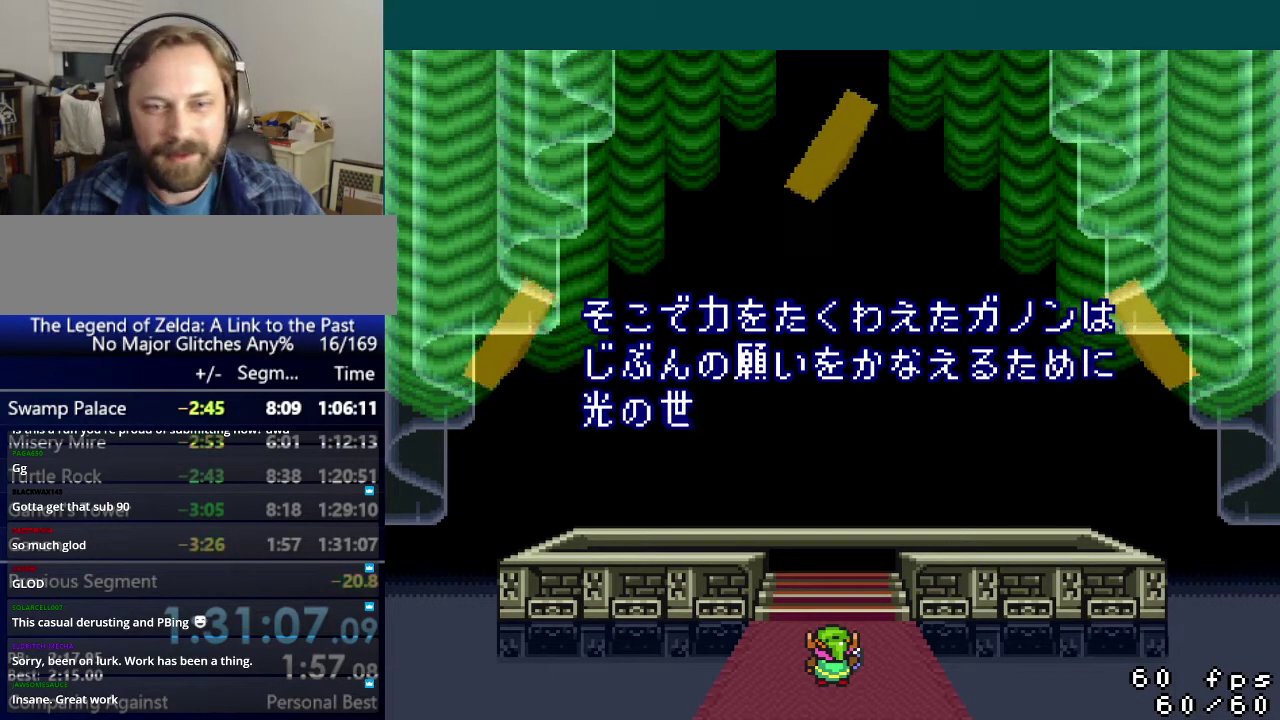
{"buttons": ["A", "B"], "events": [[34, "X", "down"], [50, "B", "down"], [84, "A", "up"], [100, "Y", "up"], [150, "B", "up"], [184, "Y", "down"], [201, "A", "down"], [234, "X", "up"], [284, "B", "down"], [301, "Y", "up"], [334, "A", "up"], [351, "B", "up"], [351, "X", "down"], [367, "Y", "down"], [467, "A", "down"], [501, "B", "down"], [501, "X", "up"], [501, "Y", "up"]]}
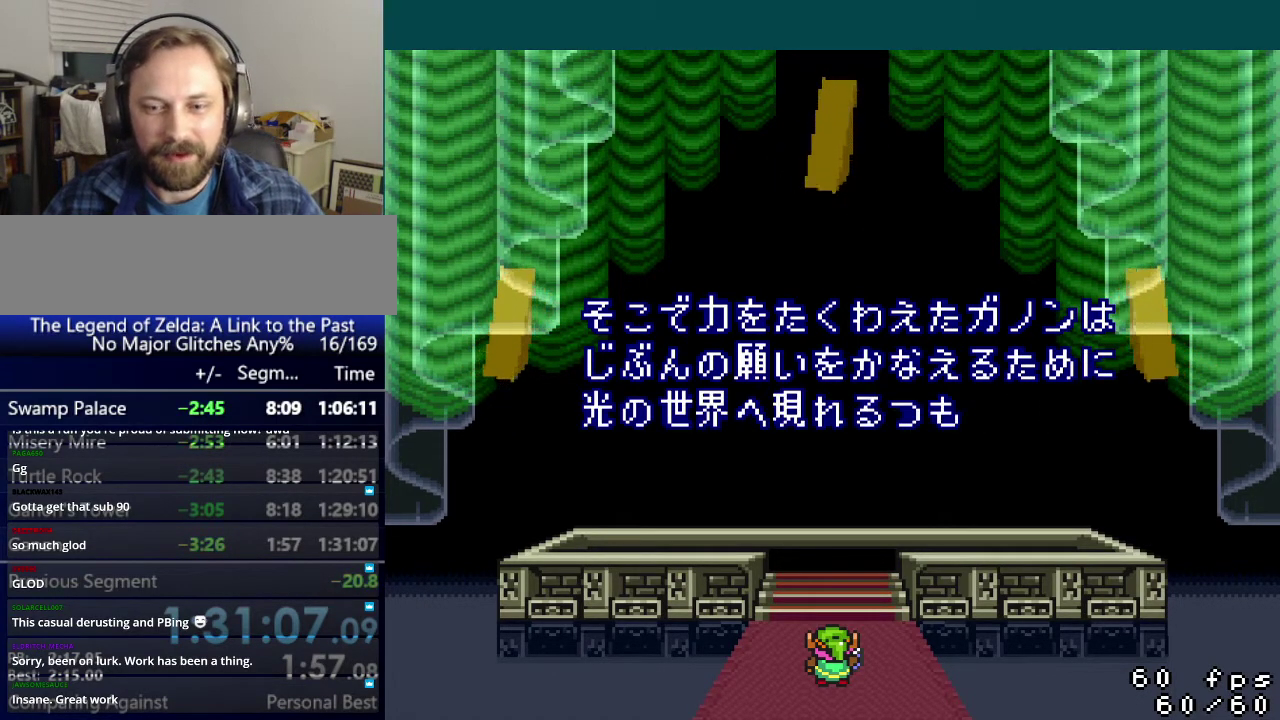
{"buttons": ["A", "Y"], "events": [[83, "A", "up"], [83, "B", "up"], [100, "Y", "down"], [133, "X", "down"], [200, "A", "down"], [233, "X", "up"], [233, "Y", "up"], [283, "Y", "down"], [317, "A", "up"], [317, "X", "down"], [367, "B", "down"], [384, "Y", "up"], [450, "A", "down"], [450, "X", "up"], [450, "Y", "down"], [467, "B", "up"]]}
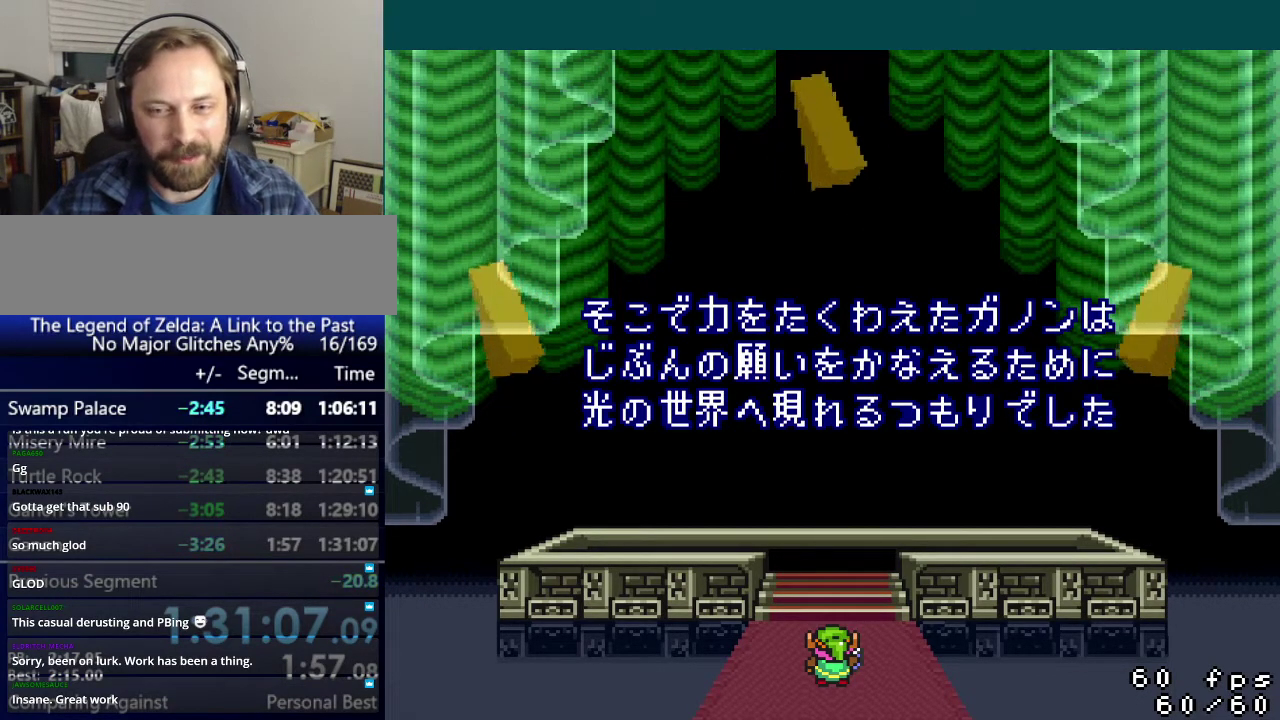
{"buttons": ["A", "B", "X"], "events": [[50, "B", "down"], [50, "X", "down"], [67, "A", "up"], [84, "Y", "up"], [150, "A", "down"], [184, "B", "up"], [184, "Y", "down"], [201, "X", "up"], [251, "B", "down"], [284, "A", "up"], [284, "X", "down"], [301, "Y", "up"], [351, "Y", "down"], [367, "B", "up"], [384, "A", "down"], [417, "X", "up"], [451, "B", "down"], [484, "Y", "up"], [501, "X", "down"]]}
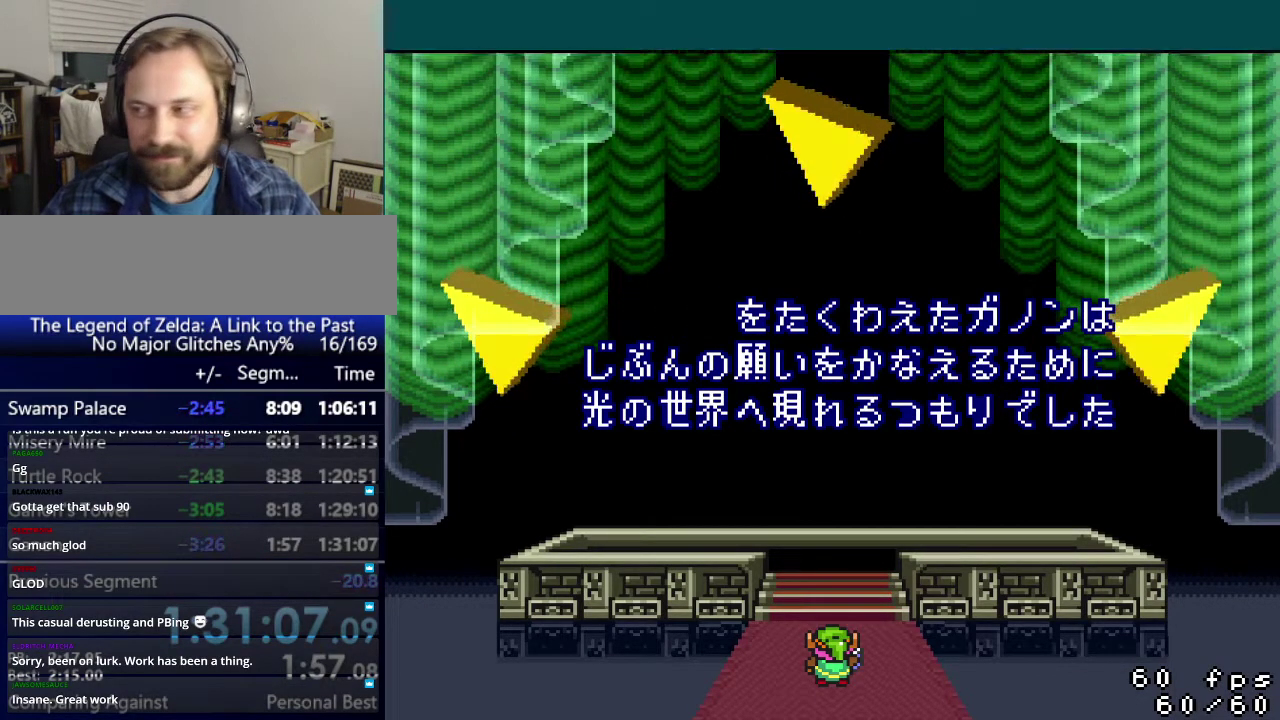
{"buttons": ["X", "Y"], "events": [[17, "A", "up"], [50, "Y", "down"], [67, "B", "up"], [100, "A", "down"], [133, "X", "up"], [150, "B", "down"], [183, "Y", "up"], [200, "X", "down"], [233, "A", "up"], [233, "Y", "down"], [250, "B", "up"], [283, "A", "down"], [333, "B", "down"], [350, "X", "up"], [367, "Y", "up"], [434, "A", "up"], [434, "X", "down"], [450, "Y", "down"], [467, "B", "up"]]}
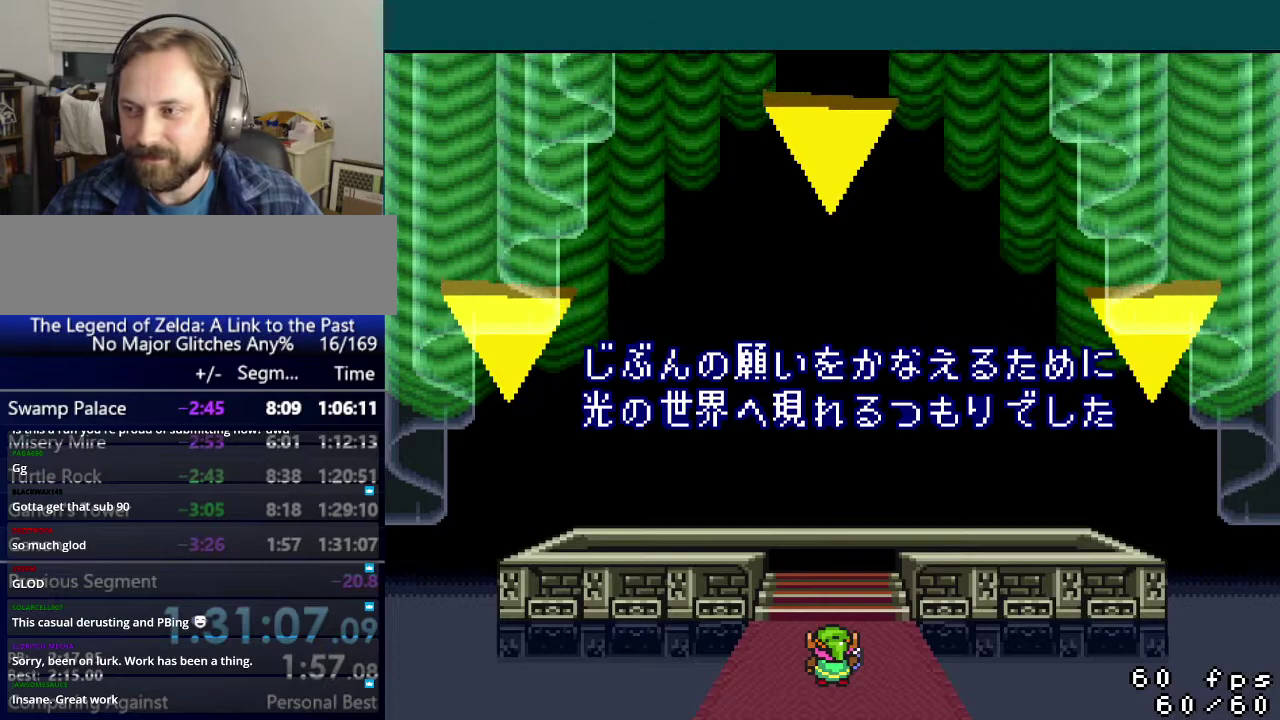
{"buttons": ["A", "B", "Y"], "events": [[50, "A", "down"], [50, "B", "down"], [100, "X", "up"], [100, "Y", "up"], [150, "B", "up"], [184, "A", "up"], [184, "X", "down"], [184, "Y", "down"], [251, "B", "down"], [267, "A", "down"], [284, "X", "up"], [317, "Y", "up"], [351, "B", "up"], [384, "A", "up"], [401, "X", "down"], [417, "Y", "down"], [484, "B", "down"], [501, "A", "down"], [501, "X", "up"]]}
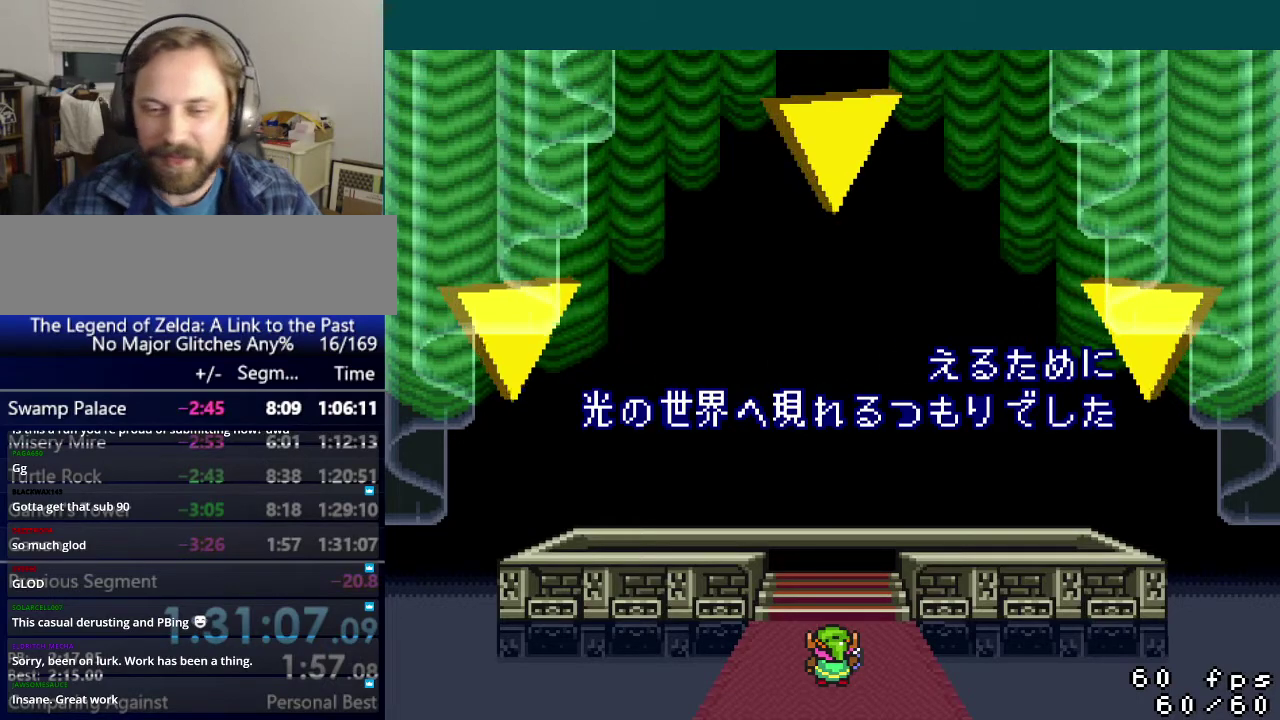
{"buttons": ["A"], "events": [[50, "Y", "up"], [83, "B", "up"], [100, "A", "up"], [100, "X", "down"], [100, "Y", "down"], [133, "B", "down"], [200, "Y", "up"], [217, "X", "up"], [233, "A", "down"], [233, "B", "up"], [267, "Y", "down"], [317, "A", "up"], [350, "B", "down"], [367, "X", "down"], [384, "Y", "up"], [450, "A", "down"], [484, "B", "up"], [500, "X", "up"]]}
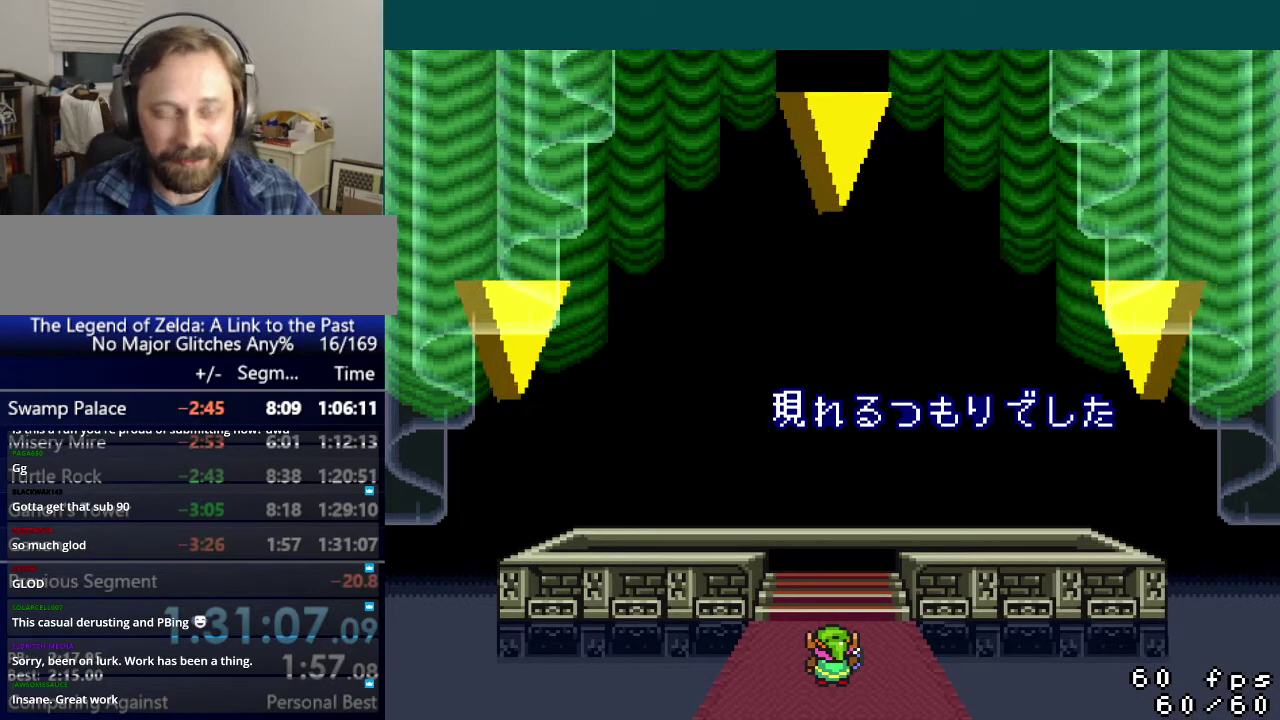
{"buttons": ["A", "B", "Y"], "events": [[34, "Y", "down"], [50, "A", "up"], [84, "B", "down"], [84, "X", "down"], [117, "Y", "up"], [167, "B", "up"], [201, "A", "down"], [217, "X", "up"], [217, "Y", "down"], [284, "B", "down"], [317, "X", "down"], [334, "Y", "up"], [351, "A", "up"], [384, "B", "up"], [417, "Y", "down"], [434, "A", "down"], [484, "B", "down"], [484, "X", "up"]]}
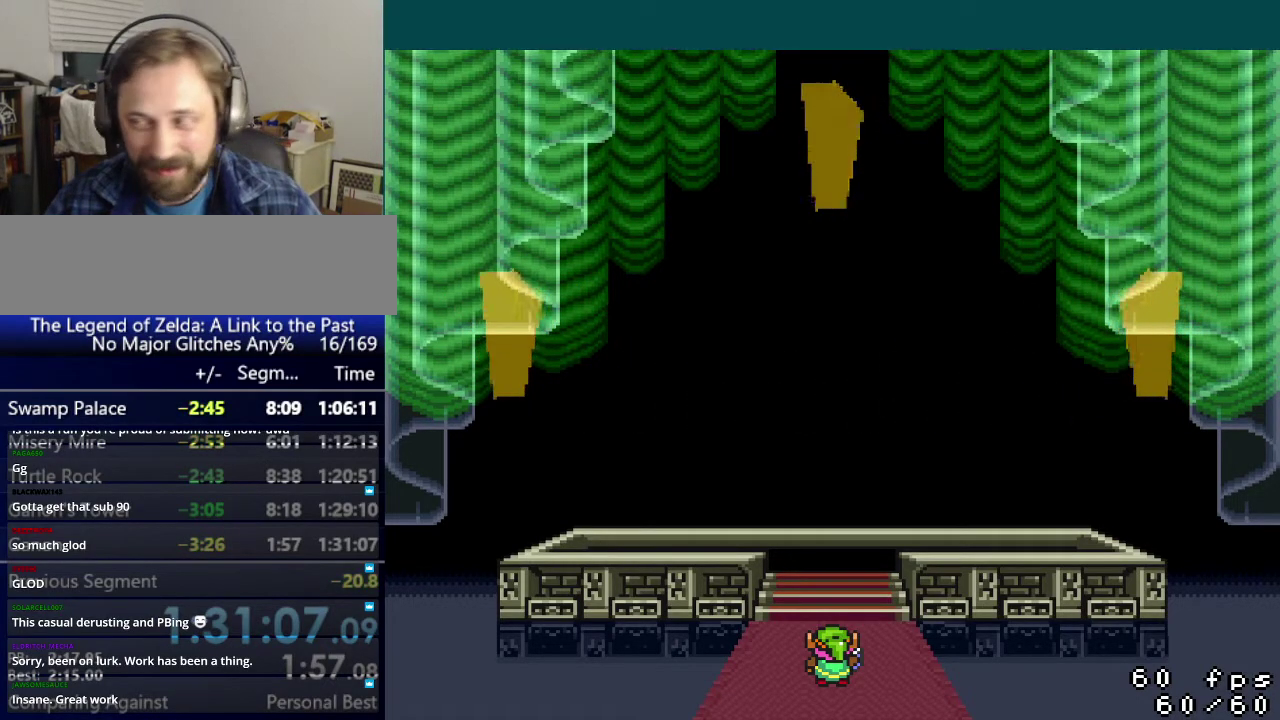
{"buttons": ["A", "B"], "events": [[33, "Y", "up"], [67, "A", "up"], [67, "X", "down"], [117, "B", "up"], [117, "Y", "down"], [167, "A", "down"], [200, "B", "down"], [217, "X", "up"], [300, "A", "up"], [300, "X", "down"], [317, "B", "up"], [400, "A", "down"], [400, "B", "down"], [450, "X", "up"], [450, "Y", "up"]]}
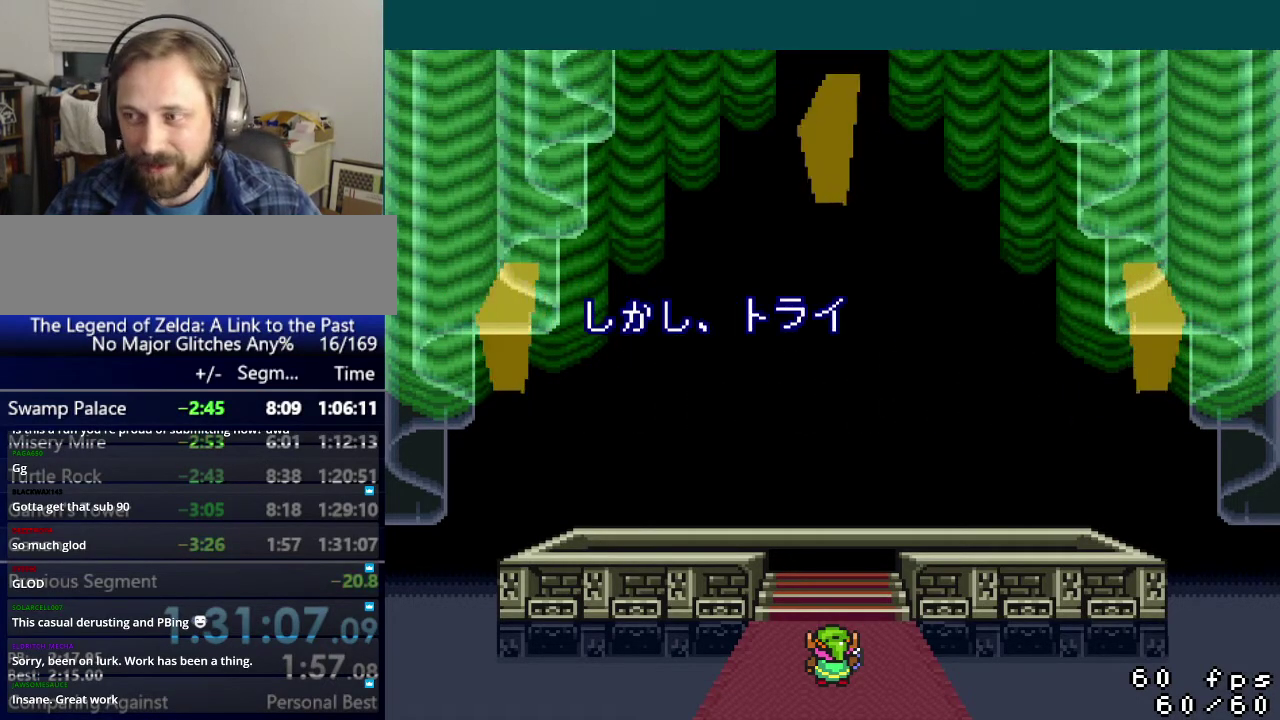
{"buttons": ["B", "X", "Y"], "events": [[17, "X", "down"], [17, "Y", "down"], [34, "B", "up"], [50, "A", "up"], [100, "B", "down"], [134, "A", "down"], [134, "Y", "up"], [167, "X", "up"], [217, "B", "up"], [217, "Y", "down"], [251, "X", "down"], [284, "A", "up"], [284, "B", "down"], [334, "Y", "up"], [351, "A", "down"], [384, "X", "up"], [401, "B", "up"], [401, "Y", "down"], [467, "X", "down"], [484, "B", "down"], [501, "A", "up"]]}
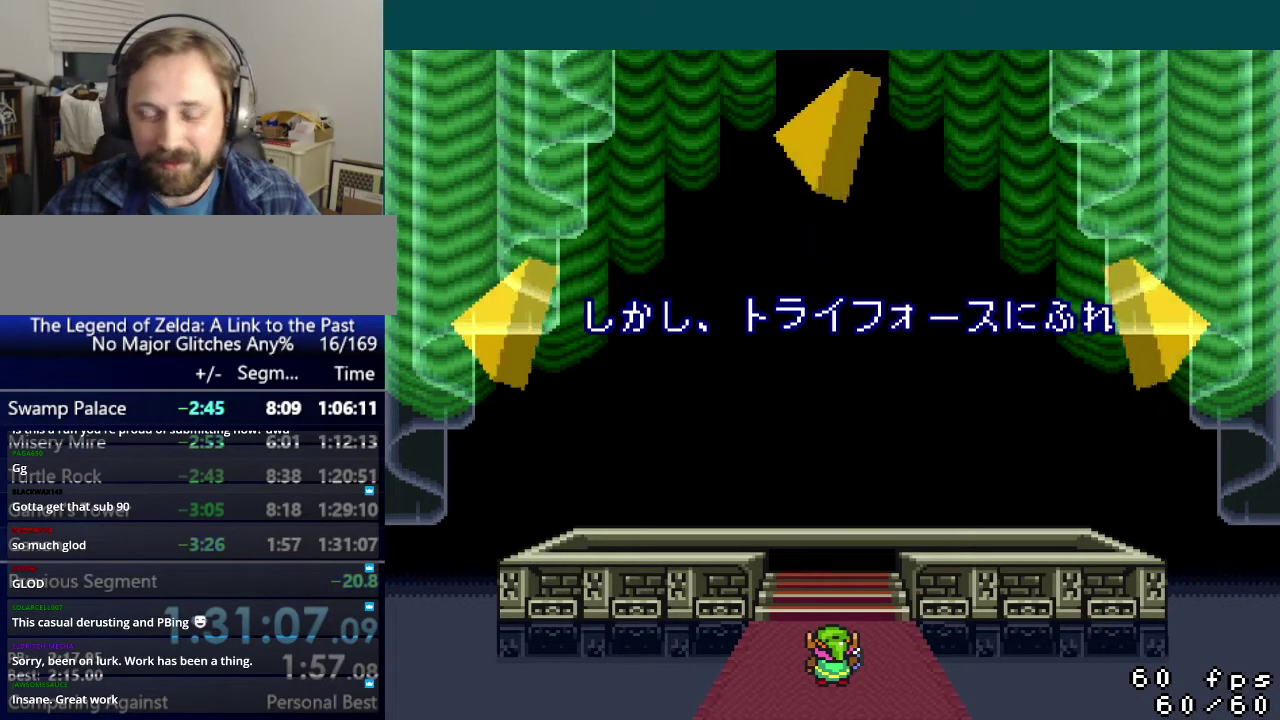
{"buttons": ["B", "X", "Y"], "events": [[33, "Y", "up"], [100, "A", "down"], [117, "Y", "down"], [150, "X", "up"], [183, "B", "up"], [217, "X", "down"], [233, "A", "up"], [250, "B", "down"], [250, "Y", "up"], [317, "A", "down"], [317, "Y", "down"], [350, "B", "up"], [384, "X", "up"], [484, "A", "up"], [484, "B", "down"], [484, "X", "down"]]}
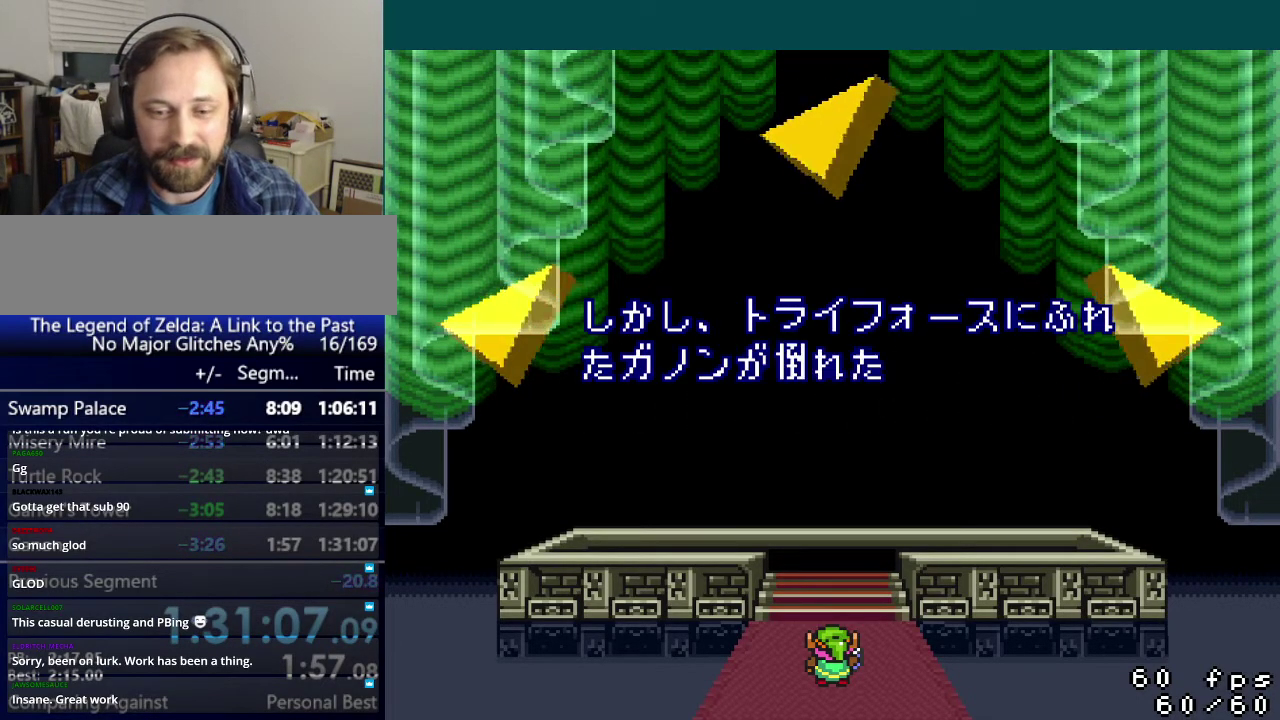
{"buttons": ["A", "B"], "events": [[17, "Y", "up"], [100, "A", "down"], [134, "Y", "down"], [150, "B", "up"], [167, "X", "up"], [234, "B", "down"], [234, "X", "down"], [251, "Y", "up"], [267, "A", "up"], [351, "A", "down"], [351, "Y", "down"], [367, "B", "up"], [451, "B", "down"], [451, "X", "up"], [451, "Y", "up"]]}
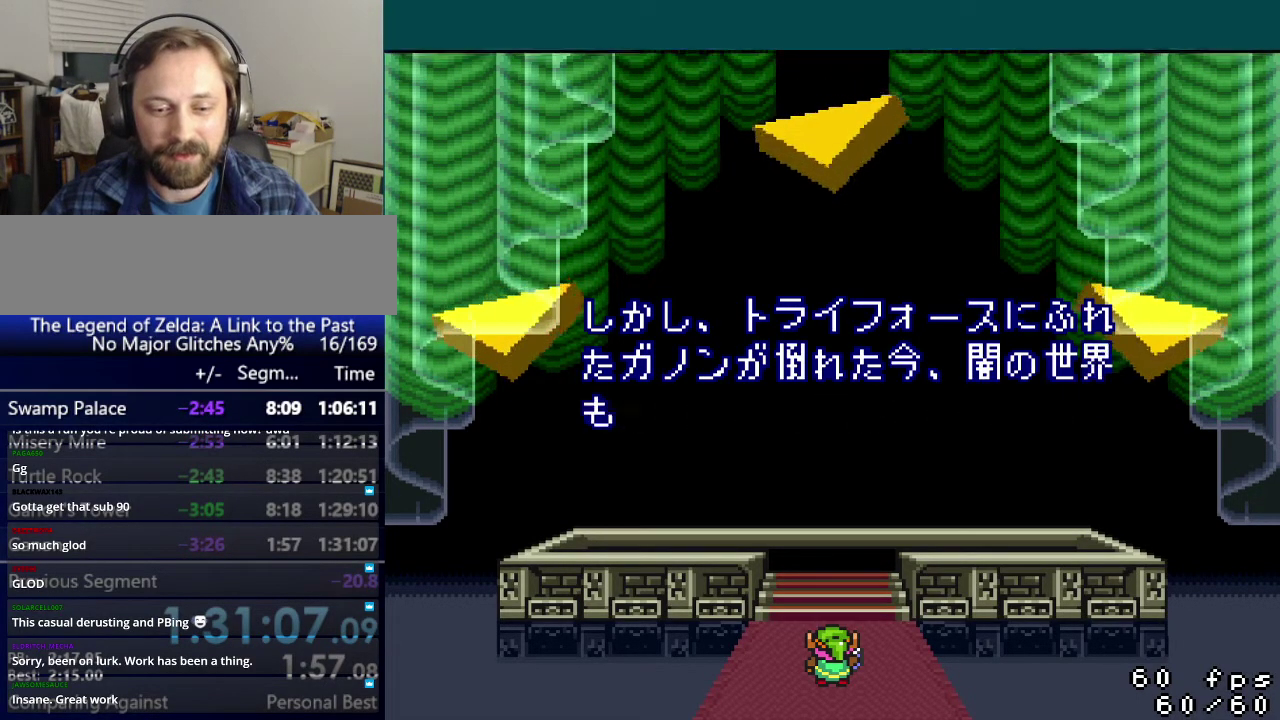
{"buttons": ["A", "B"], "events": [[33, "A", "up"], [50, "X", "down"], [83, "Y", "down"], [133, "B", "up"], [150, "A", "down"], [217, "B", "down"], [217, "X", "up"], [233, "Y", "up"], [317, "B", "up"], [367, "A", "up"], [367, "X", "down"], [367, "Y", "down"], [434, "B", "down"], [450, "A", "down"], [484, "X", "up"], [484, "Y", "up"]]}
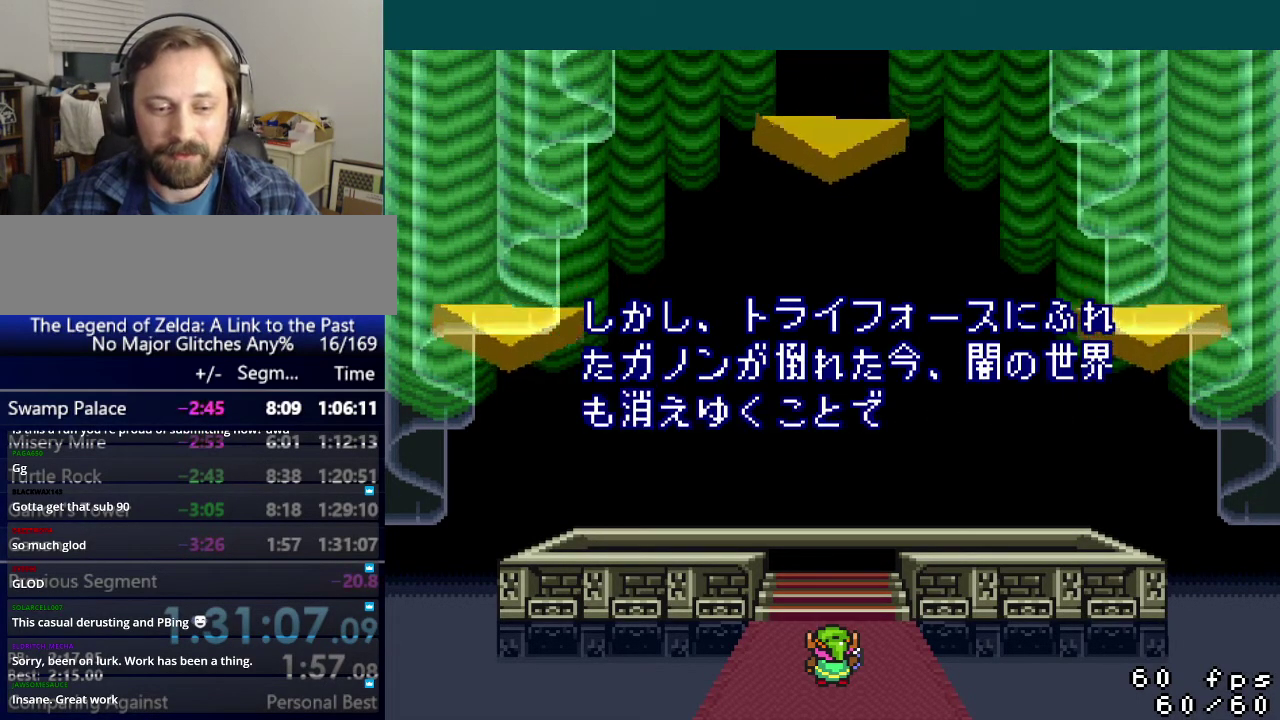
{"buttons": ["A", "B", "X", "Y"], "events": [[50, "Y", "down"], [84, "B", "up"], [100, "X", "down"], [134, "A", "up"], [150, "B", "down"], [201, "Y", "up"], [217, "A", "down"], [267, "Y", "down"], [284, "B", "up"], [367, "B", "down"], [451, "Y", "up"], [501, "Y", "down"]]}
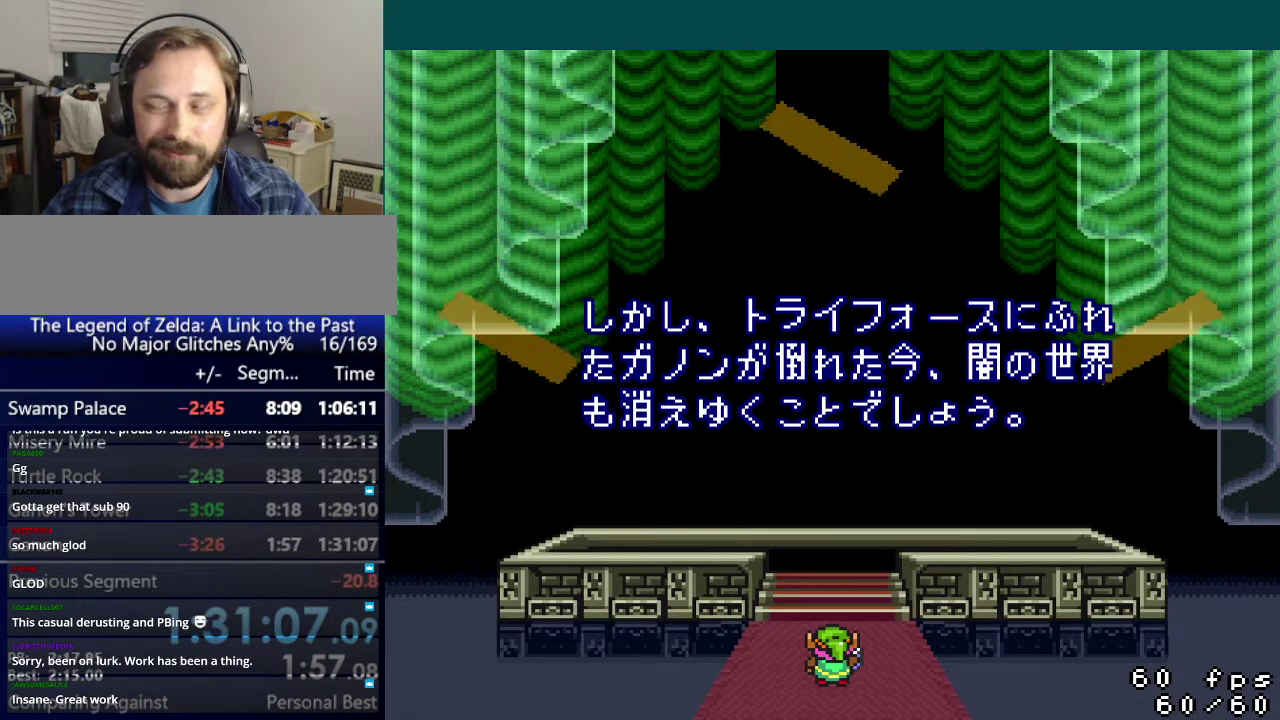
{"buttons": ["A", "B", "Y"], "events": [[150, "Y", "up"], [200, "B", "up"], [200, "Y", "down"], [283, "A", "up"], [300, "B", "down"], [300, "X", "up"], [434, "A", "down"], [434, "B", "up"], [500, "B", "down"]]}
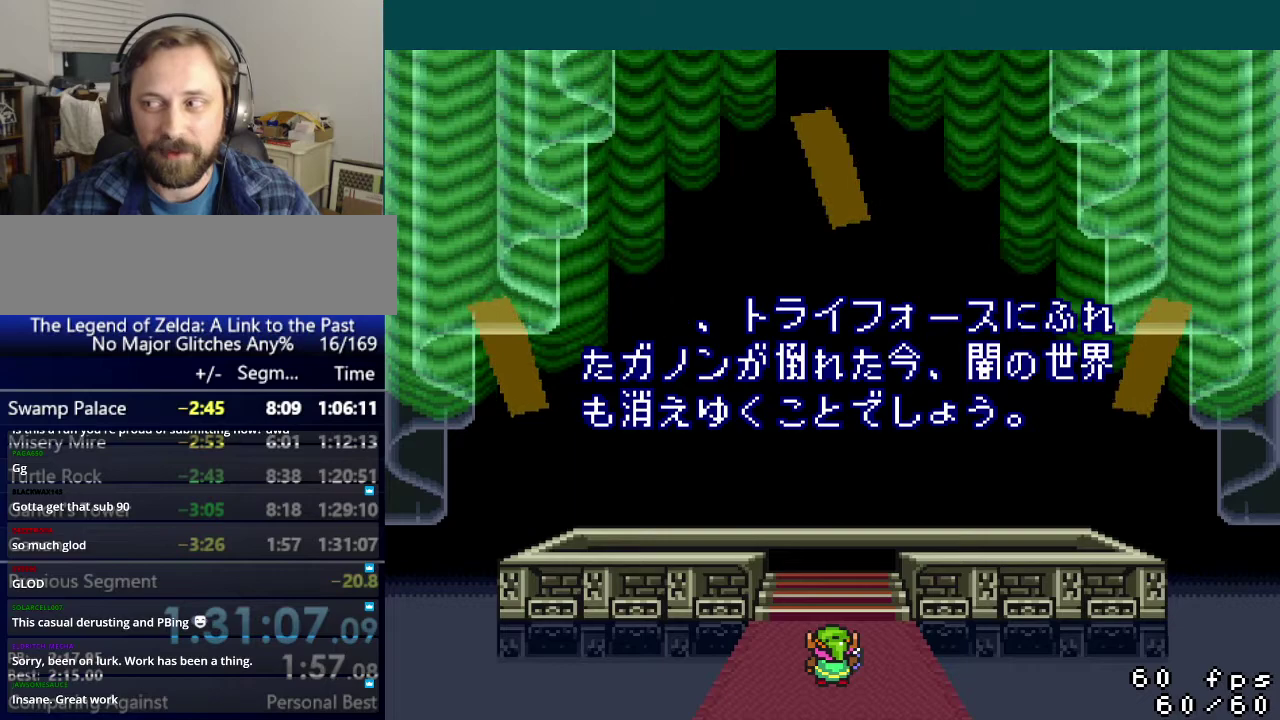
{"buttons": ["A", "B"], "events": [[17, "Y", "up"], [50, "A", "up"], [50, "X", "down"], [100, "Y", "down"], [117, "B", "up"], [167, "A", "down"], [201, "X", "up"], [217, "B", "down"], [234, "Y", "up"], [284, "X", "down"], [301, "A", "up"], [317, "Y", "down"], [351, "B", "up"], [401, "A", "down"], [401, "B", "down"], [434, "X", "up"], [434, "Y", "up"]]}